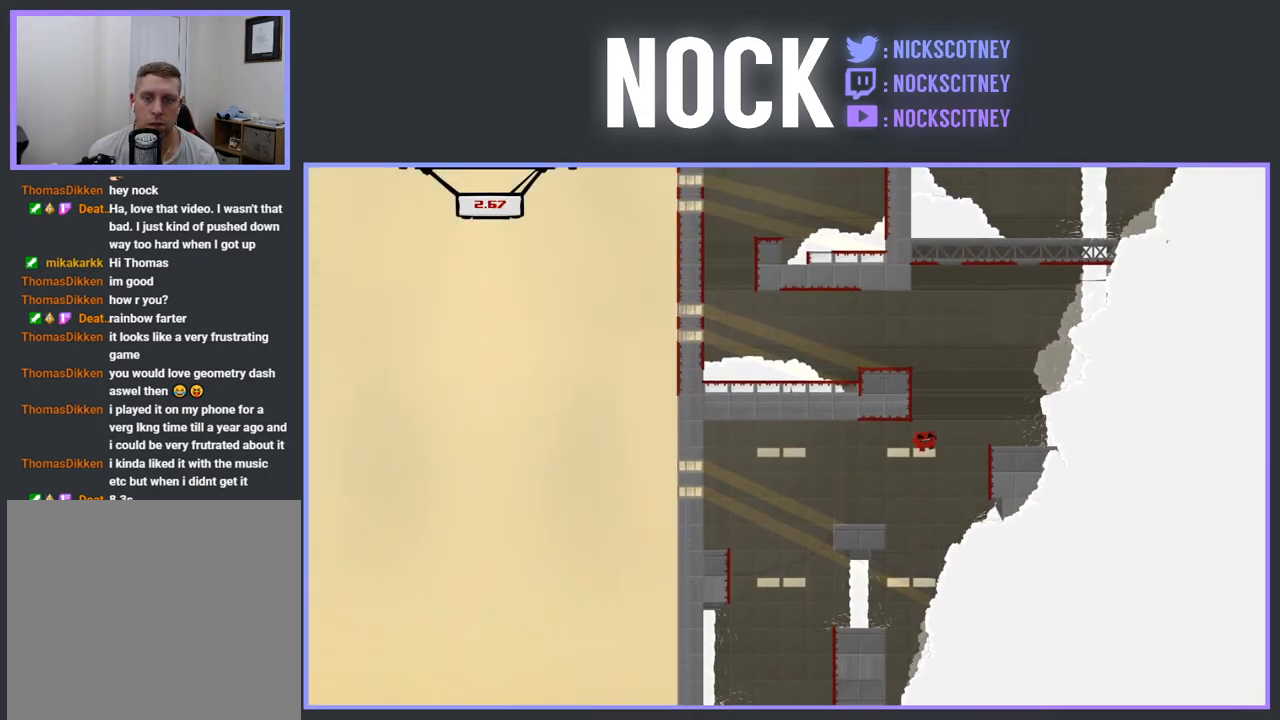
Gameplay with a controller (PlayStation layout); each line is a JSON object with the inputs held at the frame after it. "events" lists button and stick changes between this image and that frame as [ms after this image, input, new state], when the widget could be followed in between. Not read: left_stick right_stick.
{"buttons": ["CROSS", "R2", "DPAD_LEFT"], "events": [[17, "CROSS", "up"], [267, "CROSS", "down"], [283, "DPAD_RIGHT", "up"], [283, "R2", "down"], [333, "DPAD_LEFT", "down"]]}
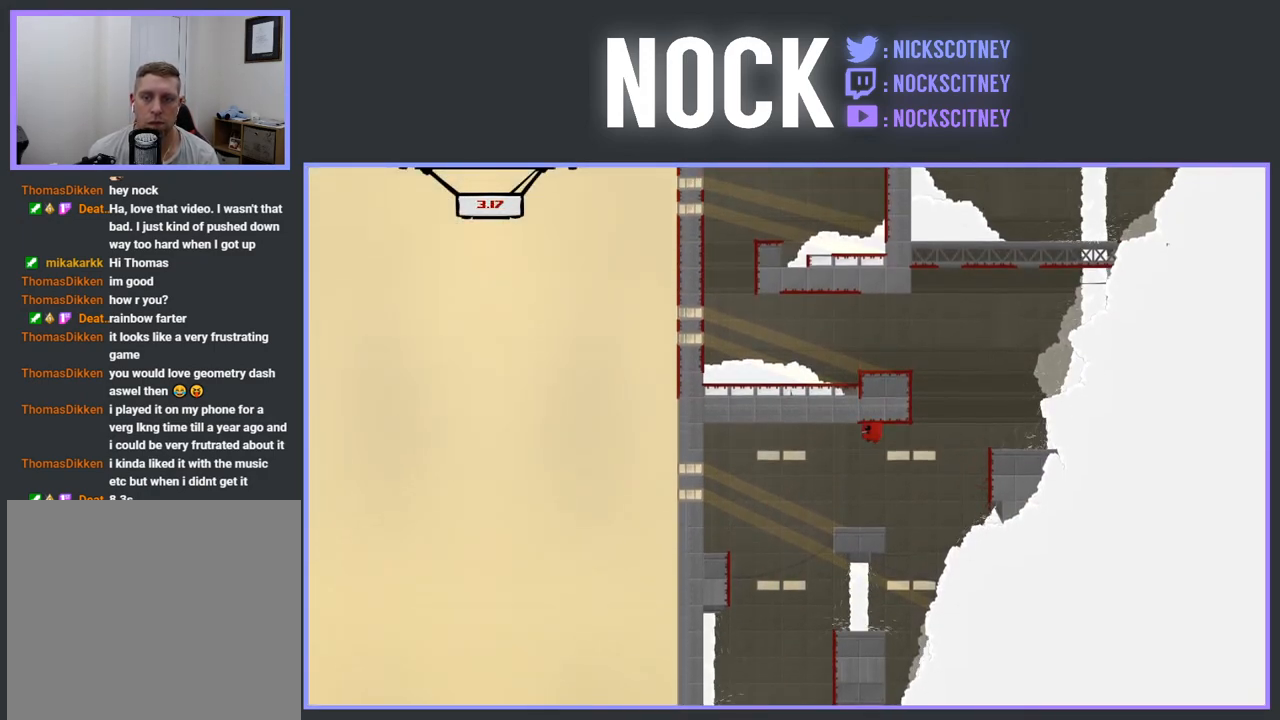
{"buttons": [], "events": [[267, "DPAD_UP", "down"], [283, "DPAD_LEFT", "up"], [300, "CROSS", "up"], [317, "DPAD_UP", "up"], [383, "R2", "up"]]}
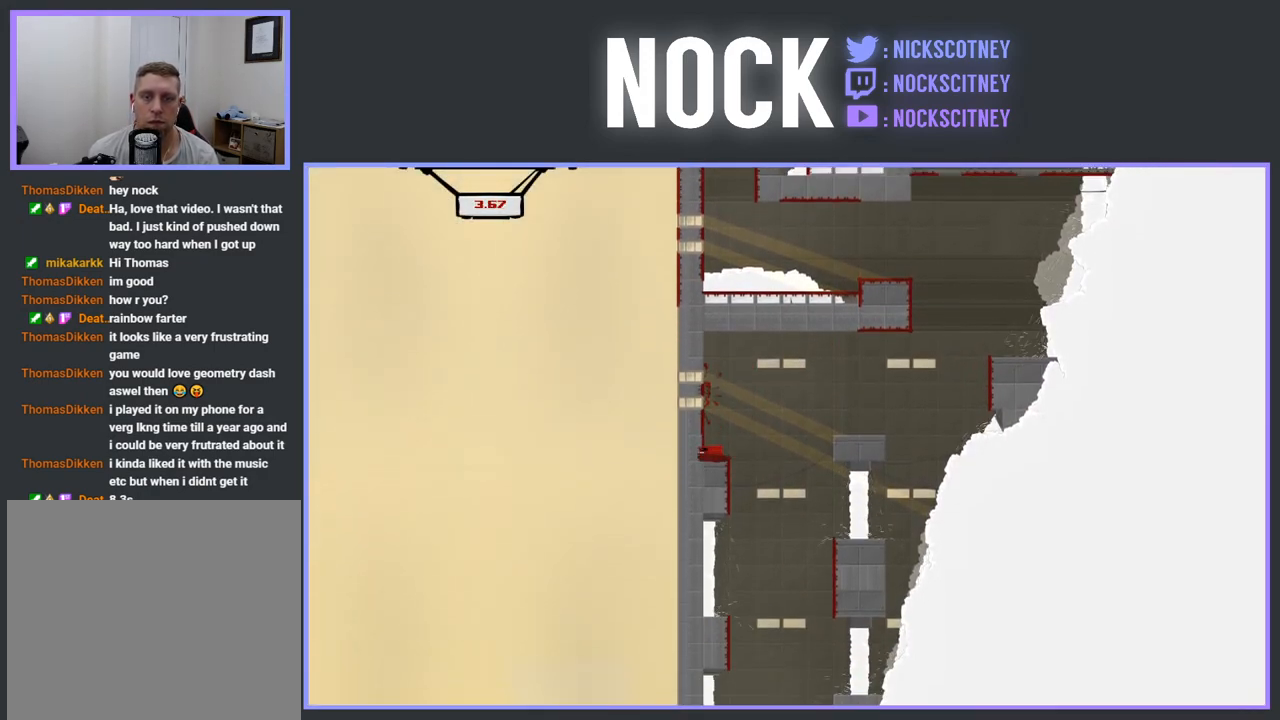
{"buttons": ["DPAD_RIGHT"], "events": [[67, "DPAD_RIGHT", "down"], [100, "DPAD_UP", "down"], [117, "DPAD_UP", "up"], [133, "CROSS", "down"], [417, "CROSS", "up"]]}
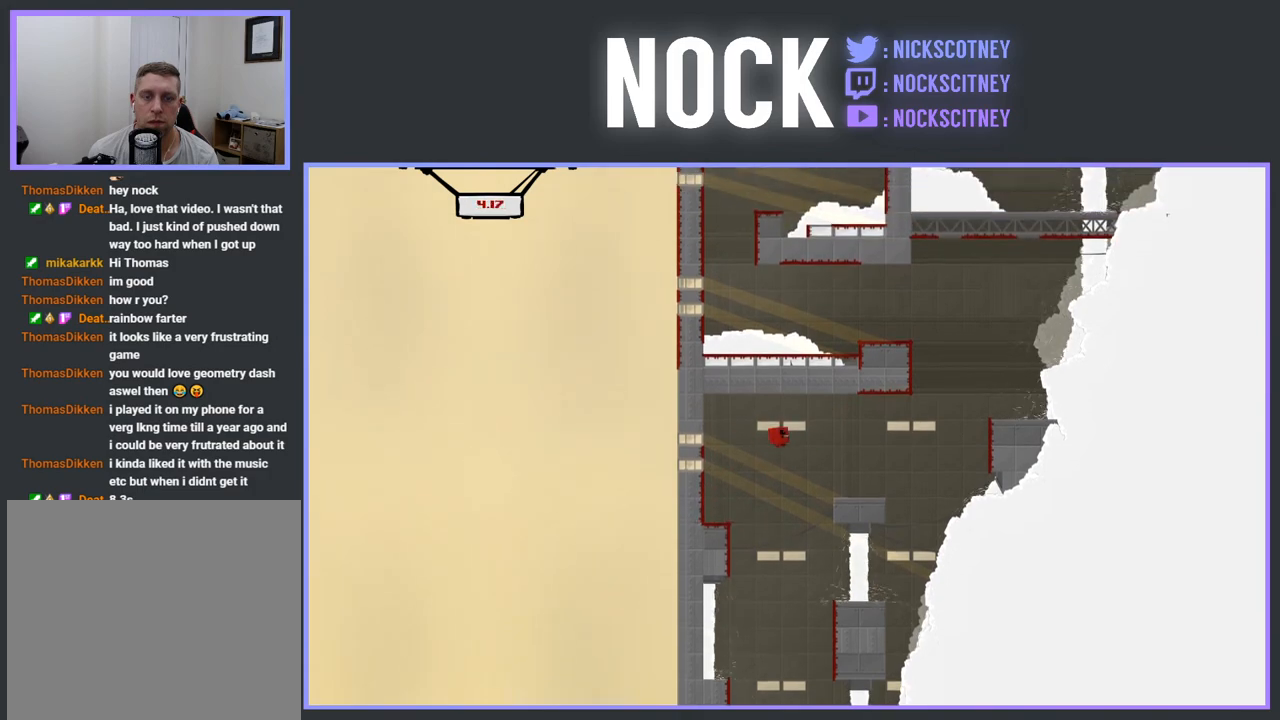
{"buttons": ["CROSS", "DPAD_RIGHT"], "events": [[217, "DPAD_RIGHT", "up"], [317, "DPAD_RIGHT", "down"], [350, "CROSS", "down"]]}
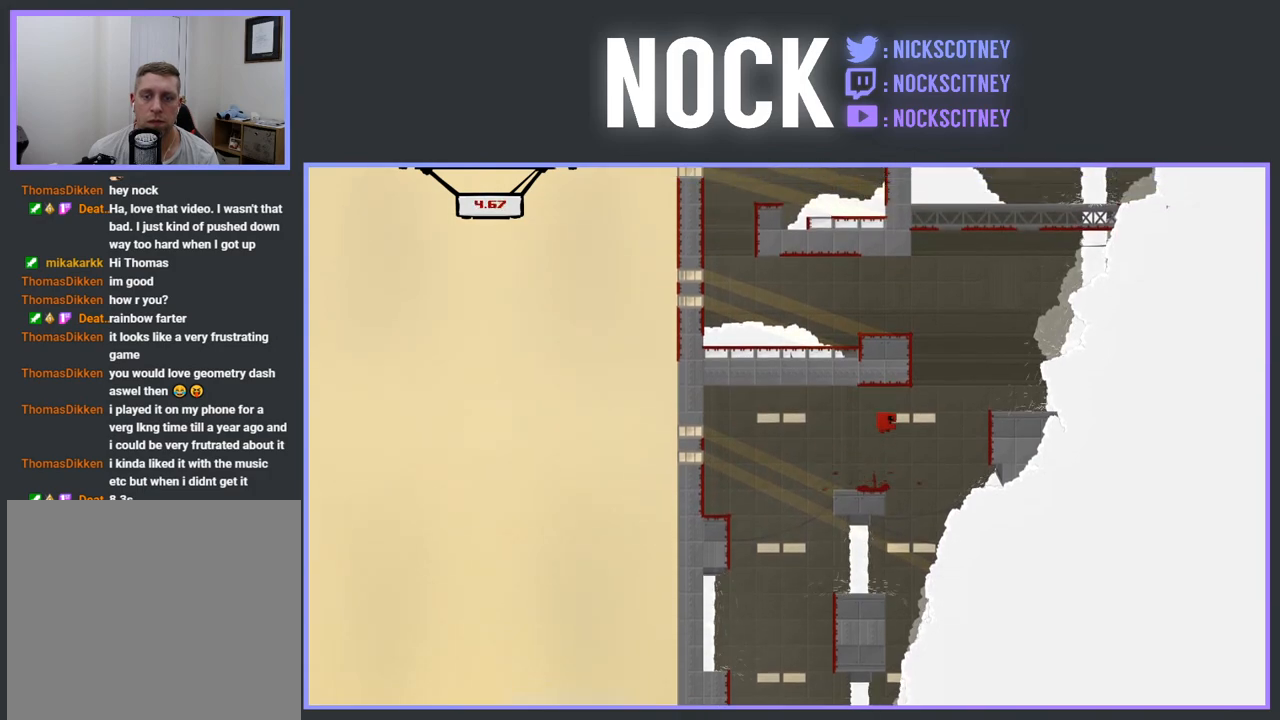
{"buttons": ["CROSS", "DPAD_RIGHT"], "events": [[283, "CROSS", "up"], [467, "CROSS", "down"]]}
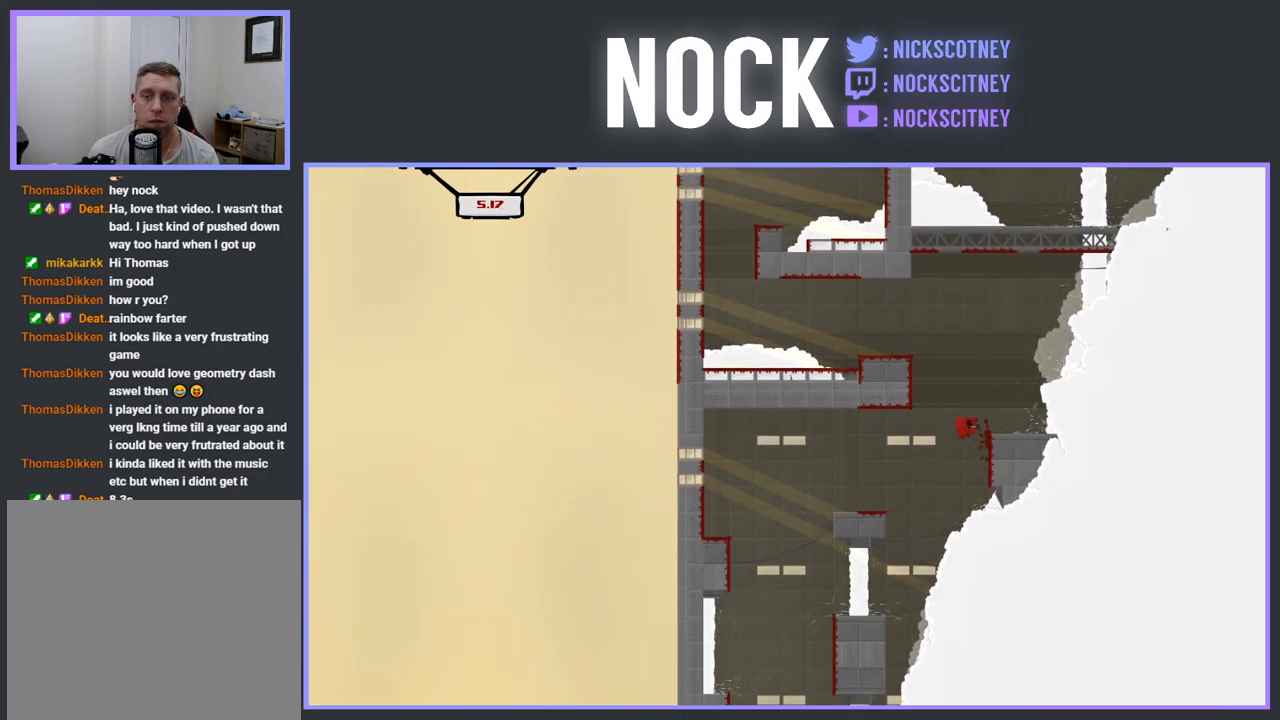
{"buttons": [], "events": [[33, "DPAD_RIGHT", "up"], [83, "DPAD_LEFT", "down"], [467, "CROSS", "up"], [500, "DPAD_LEFT", "up"]]}
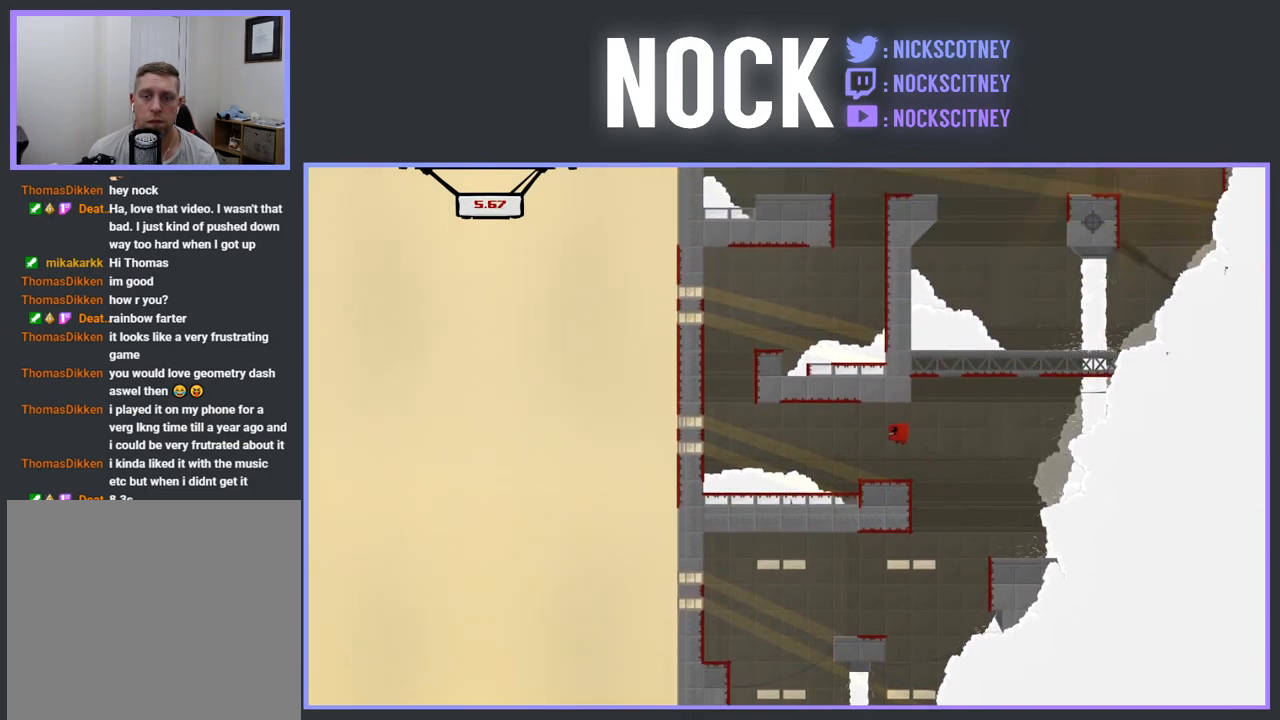
{"buttons": ["CROSS", "R2", "DPAD_LEFT"], "events": [[367, "CROSS", "down"], [367, "DPAD_LEFT", "down"], [367, "R2", "down"]]}
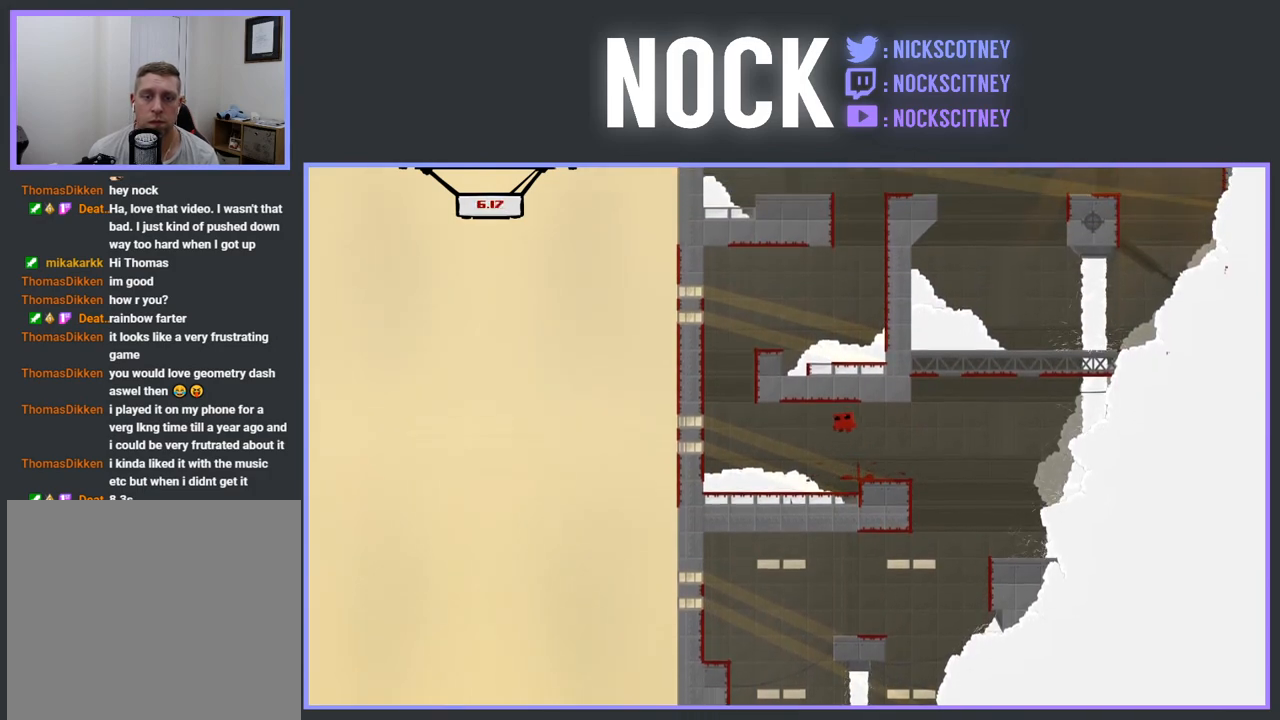
{"buttons": ["CROSS", "R2", "DPAD_LEFT"], "events": [[433, "CROSS", "up"], [500, "CROSS", "down"]]}
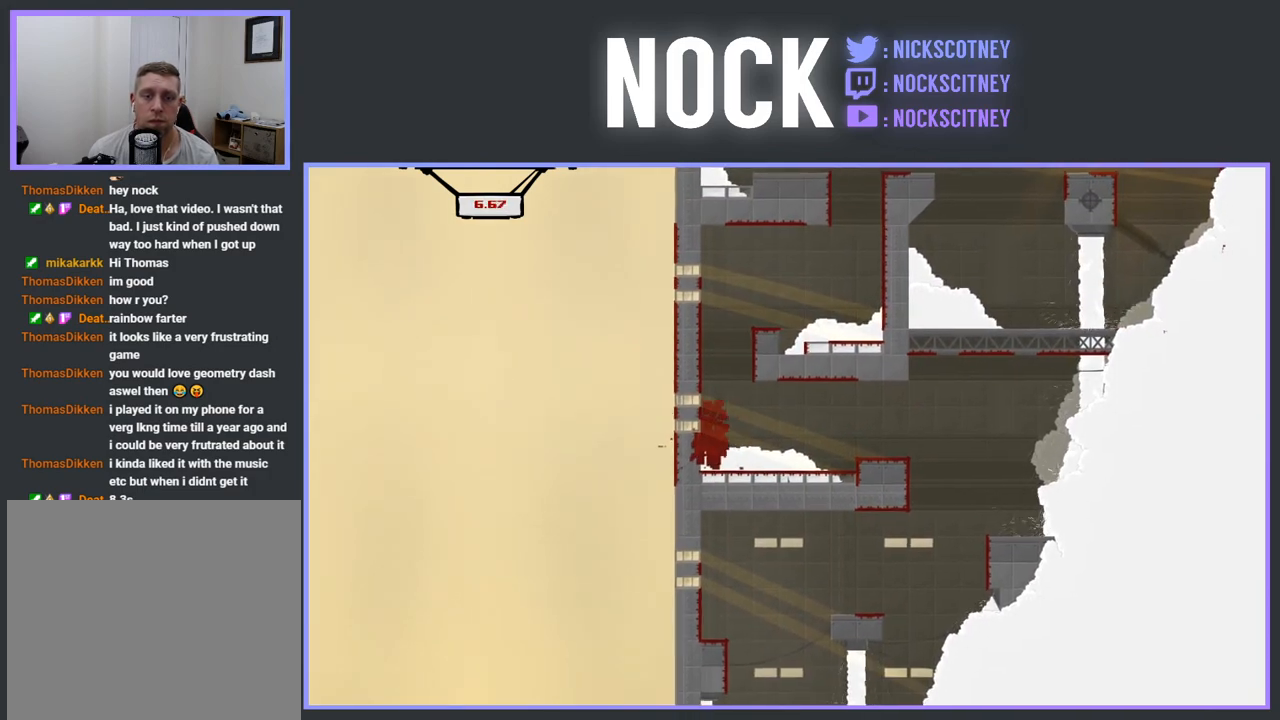
{"buttons": [], "events": [[100, "R2", "up"], [300, "DPAD_LEFT", "up"], [383, "CROSS", "up"]]}
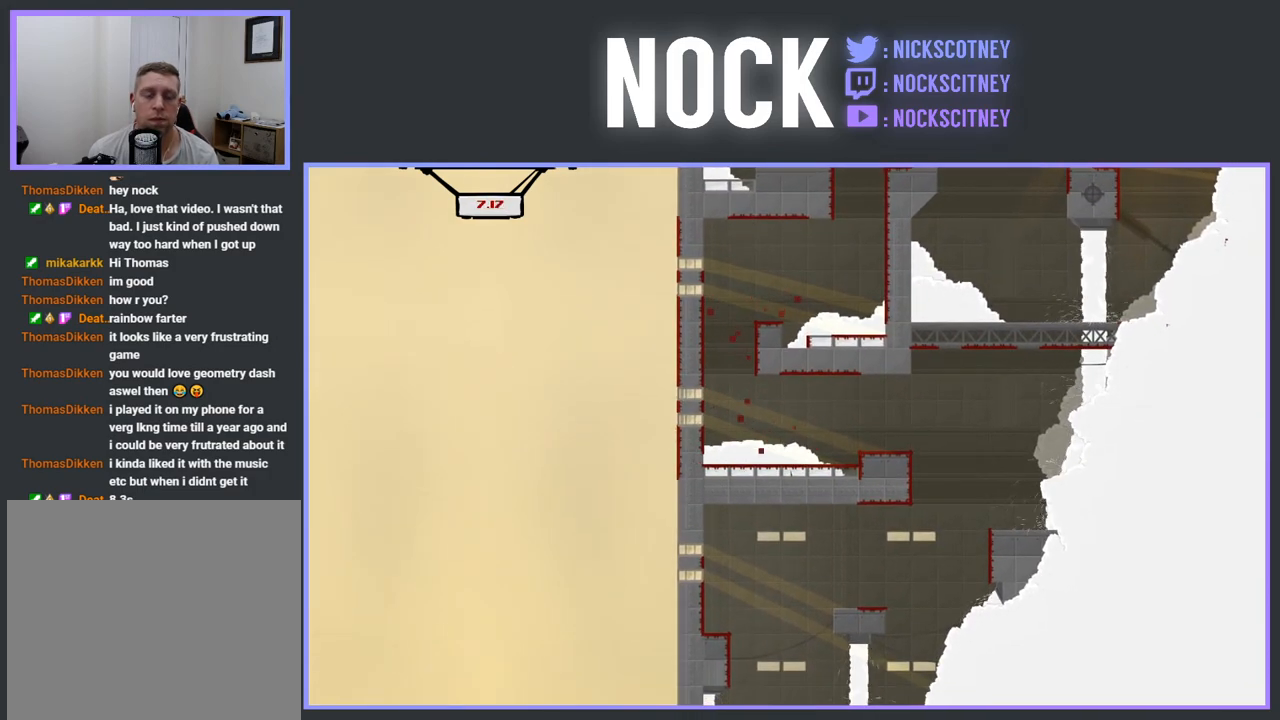
{"buttons": [], "events": []}
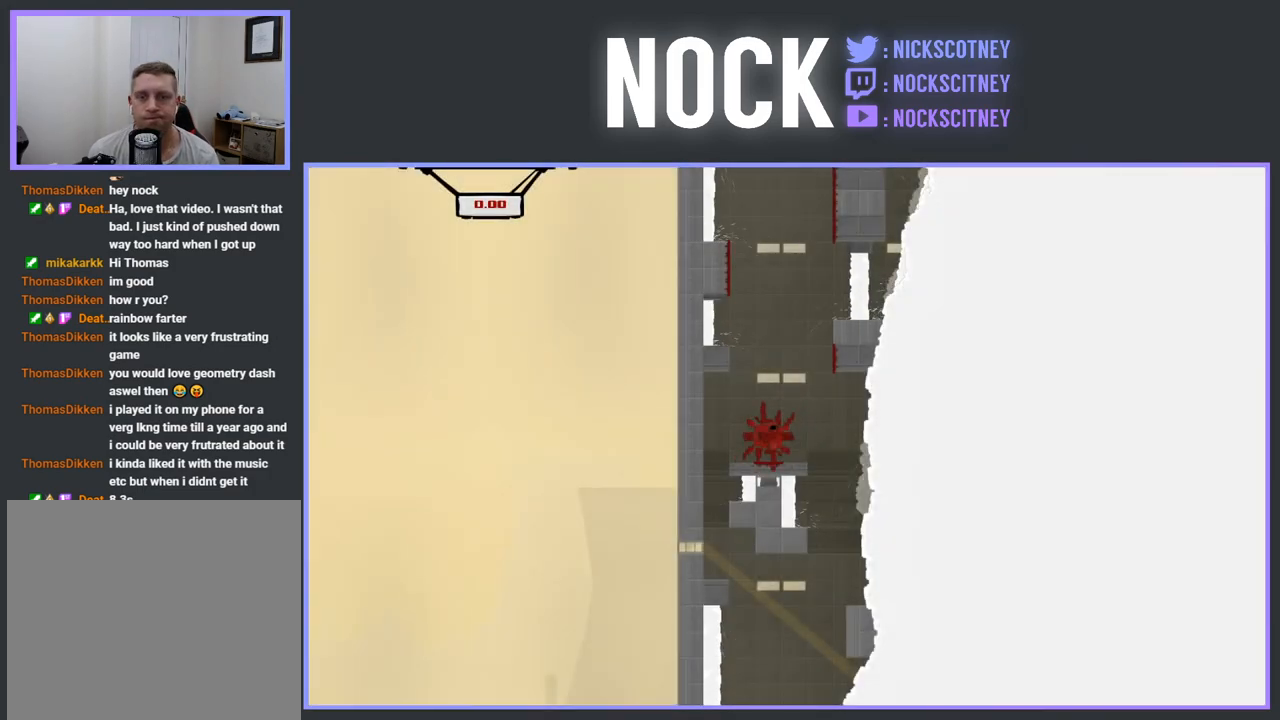
{"buttons": [], "events": []}
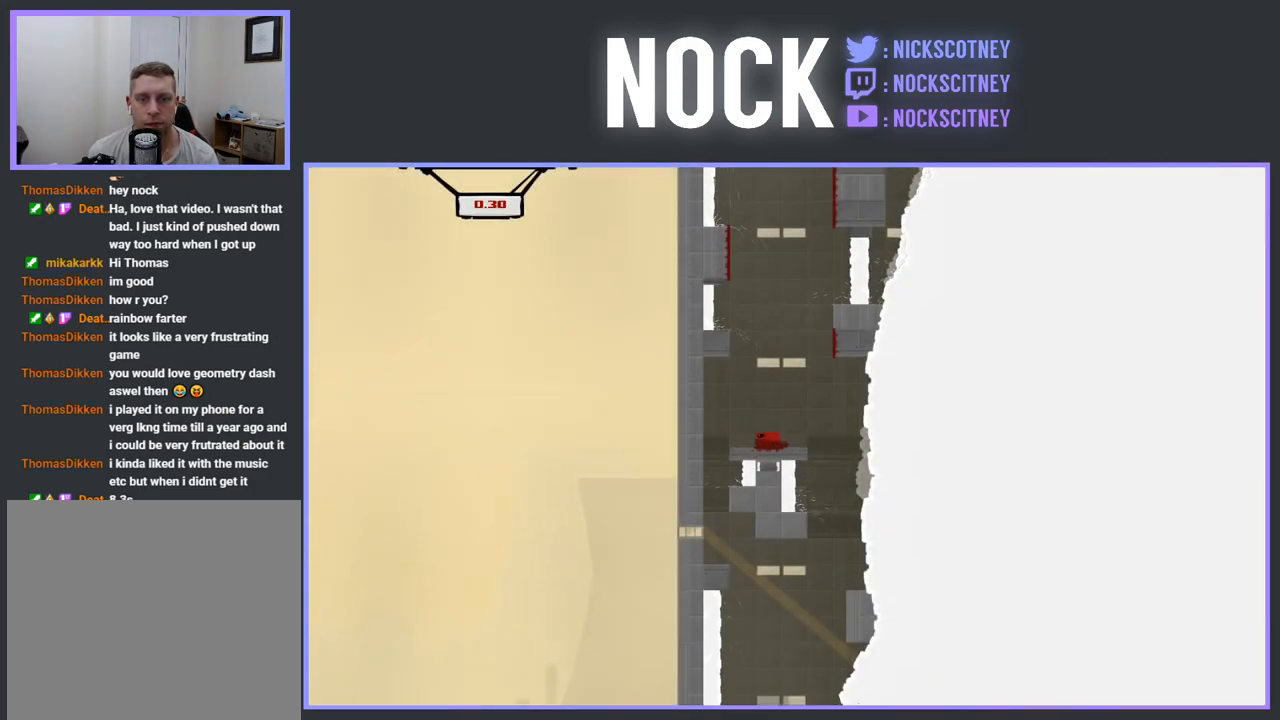
{"buttons": ["CROSS", "DPAD_RIGHT"], "events": [[267, "DPAD_RIGHT", "down"], [367, "CROSS", "down"]]}
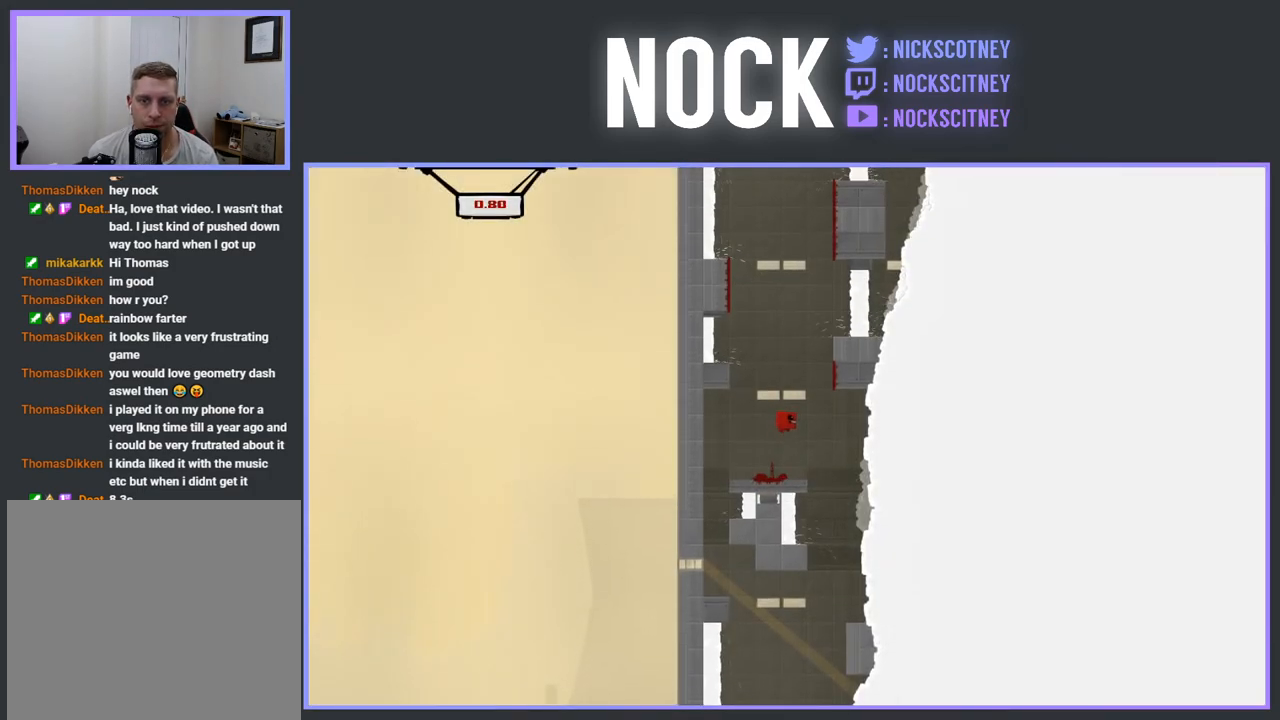
{"buttons": ["CROSS", "DPAD_LEFT"], "events": [[283, "CROSS", "up"], [350, "DPAD_RIGHT", "up"], [383, "CROSS", "down"], [417, "DPAD_LEFT", "down"]]}
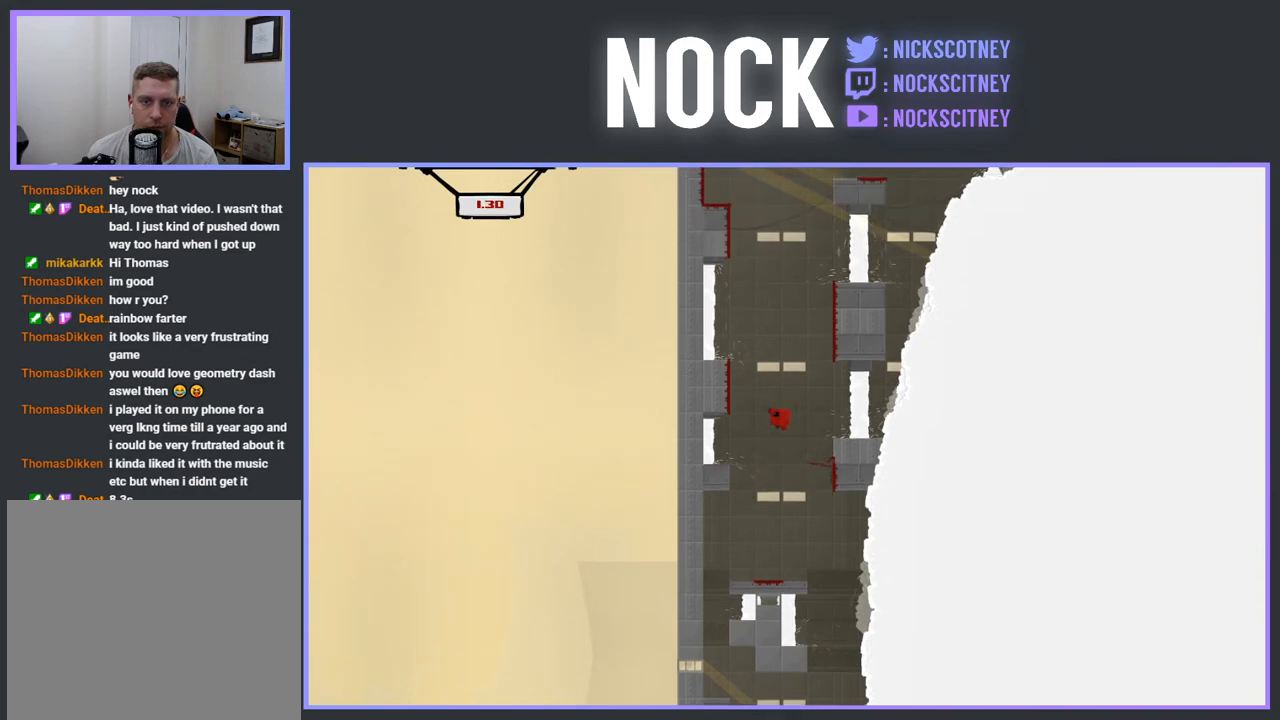
{"buttons": ["CROSS", "DPAD_RIGHT"], "events": [[200, "CROSS", "up"], [217, "DPAD_LEFT", "up"], [300, "CROSS", "down"], [300, "DPAD_RIGHT", "down"]]}
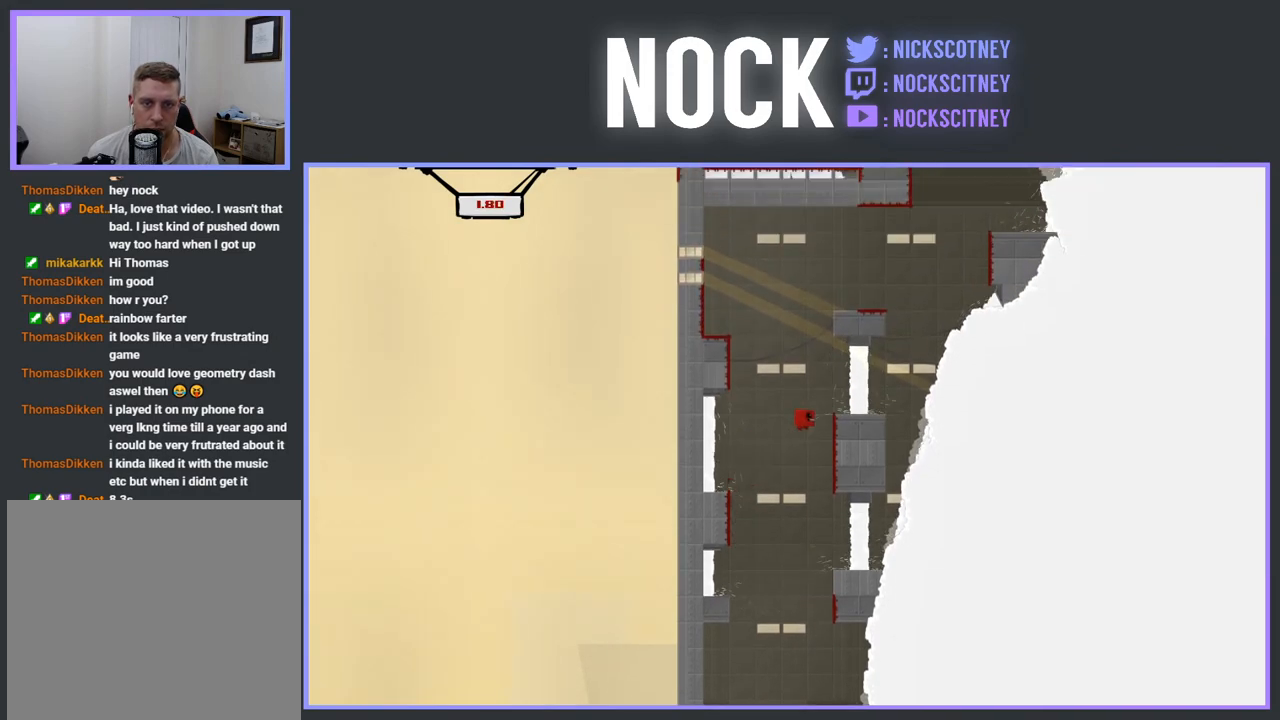
{"buttons": [], "events": [[50, "CROSS", "up"], [150, "DPAD_RIGHT", "up"], [167, "CROSS", "down"], [250, "DPAD_LEFT", "down"], [450, "CROSS", "up"], [467, "DPAD_LEFT", "up"]]}
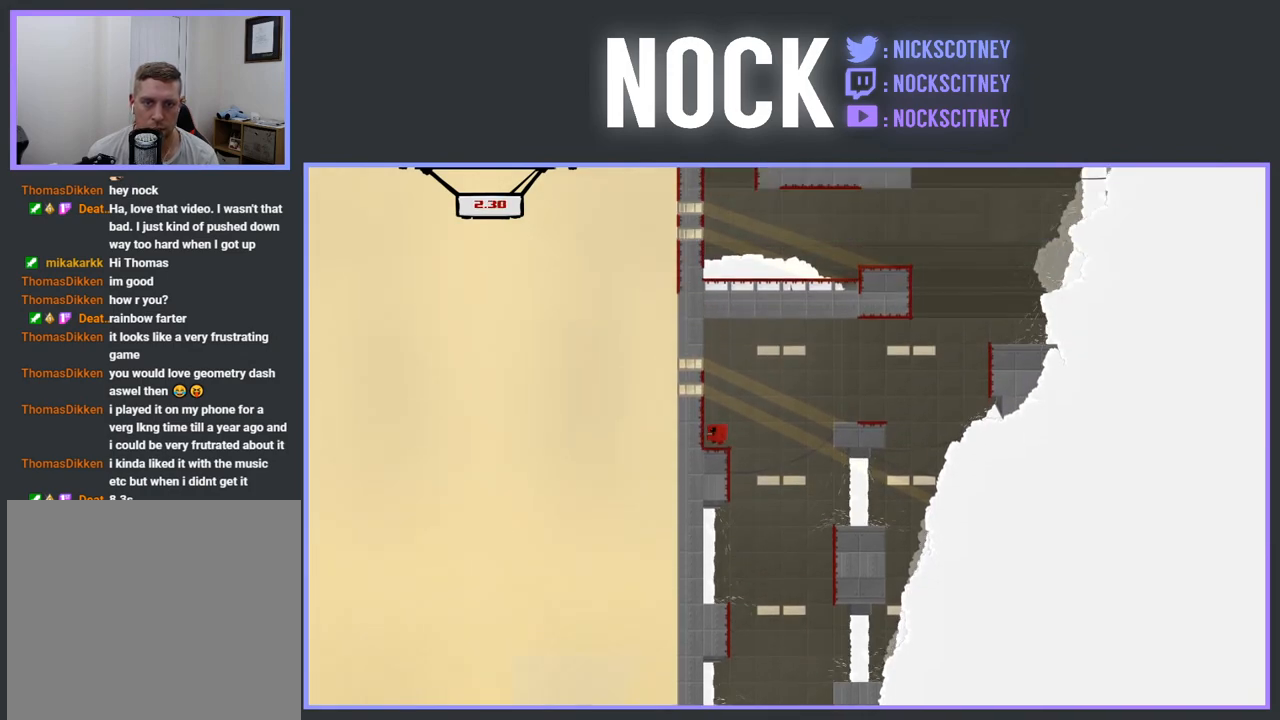
{"buttons": ["CROSS", "DPAD_RIGHT"], "events": [[217, "DPAD_RIGHT", "down"], [233, "CROSS", "down"]]}
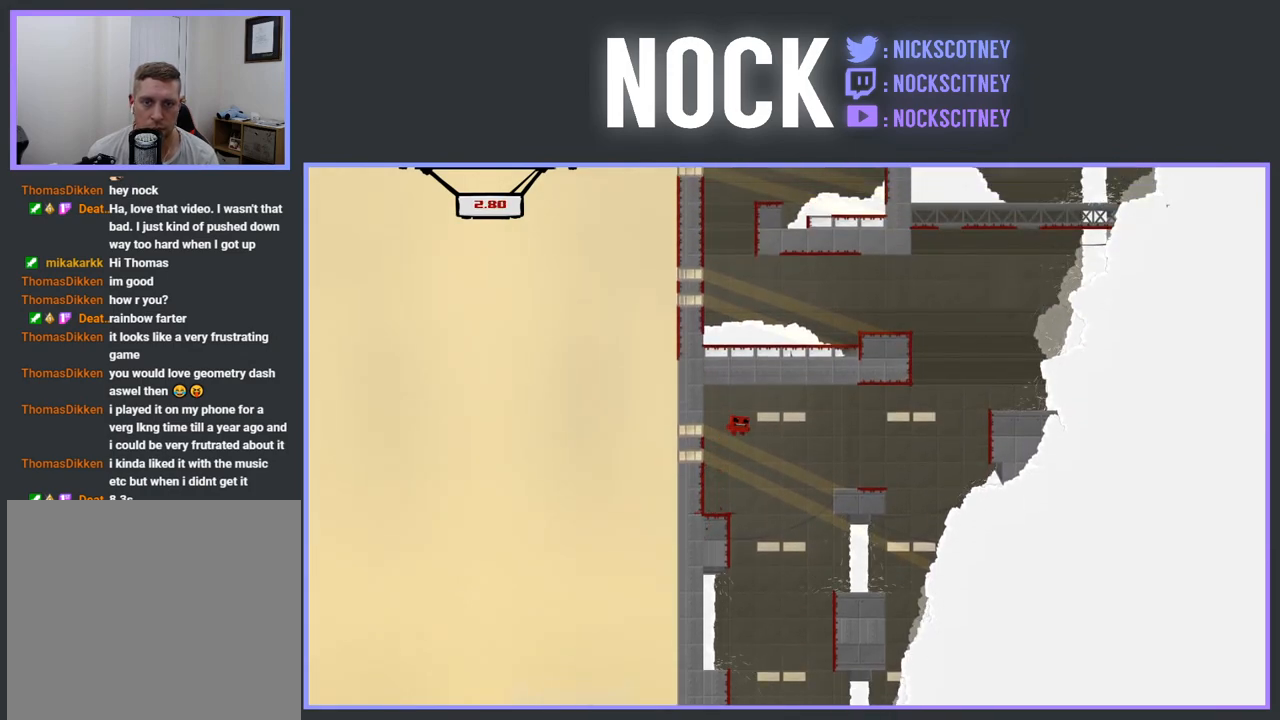
{"buttons": ["DPAD_LEFT"], "events": [[333, "CROSS", "up"], [367, "DPAD_RIGHT", "up"], [383, "DPAD_LEFT", "down"]]}
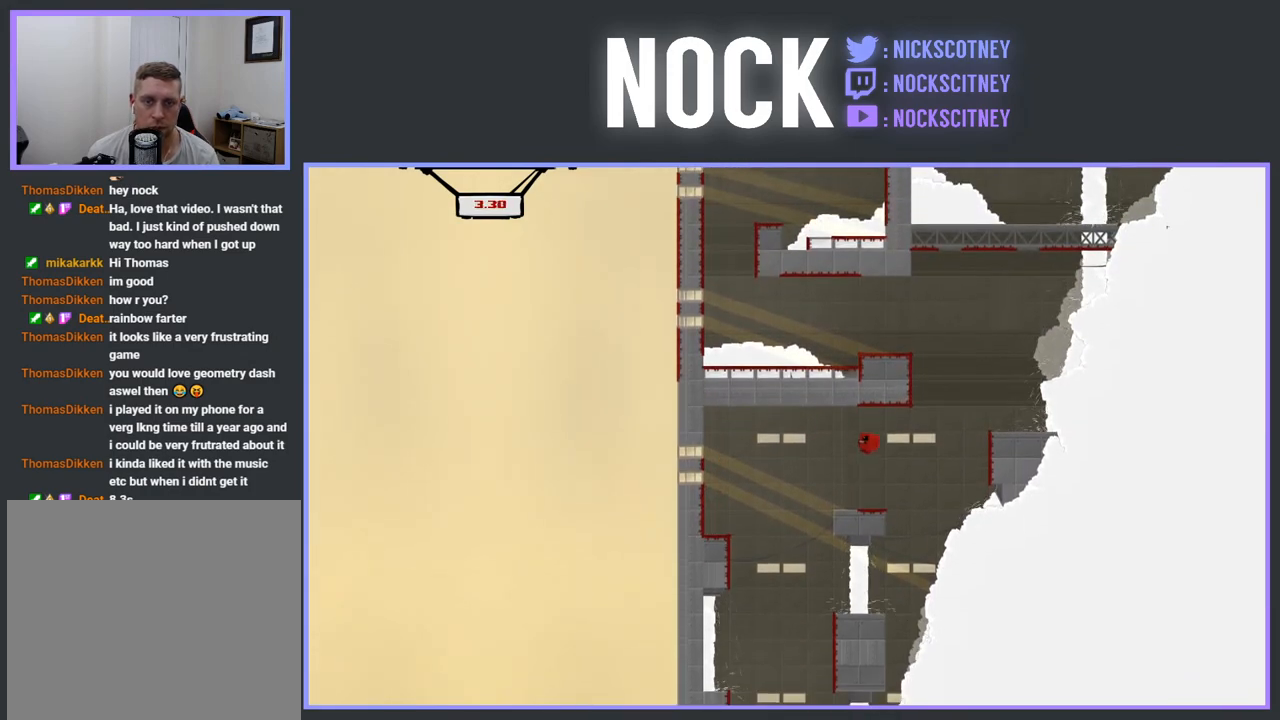
{"buttons": ["DPAD_RIGHT"], "events": [[283, "DPAD_LEFT", "up"], [350, "DPAD_RIGHT", "down"]]}
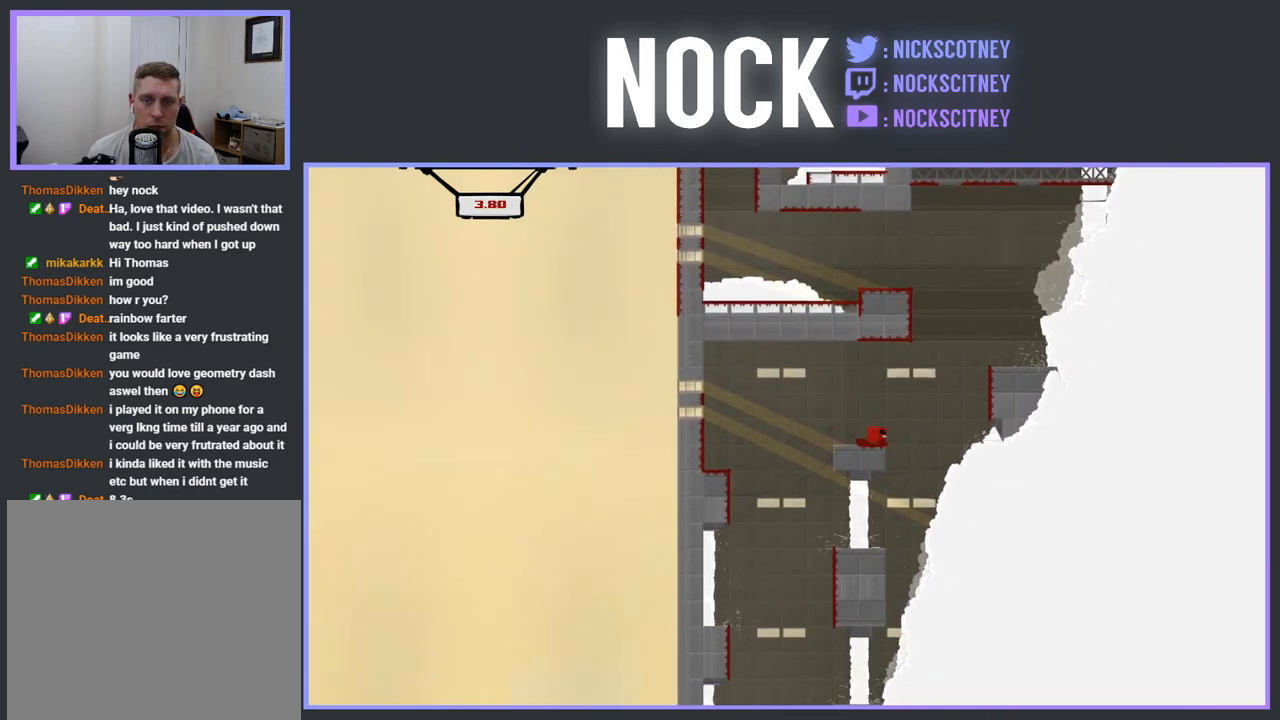
{"buttons": [], "events": [[33, "R2", "down"], [67, "CROSS", "down"], [433, "CROSS", "up"], [433, "R2", "up"], [450, "DPAD_RIGHT", "up"]]}
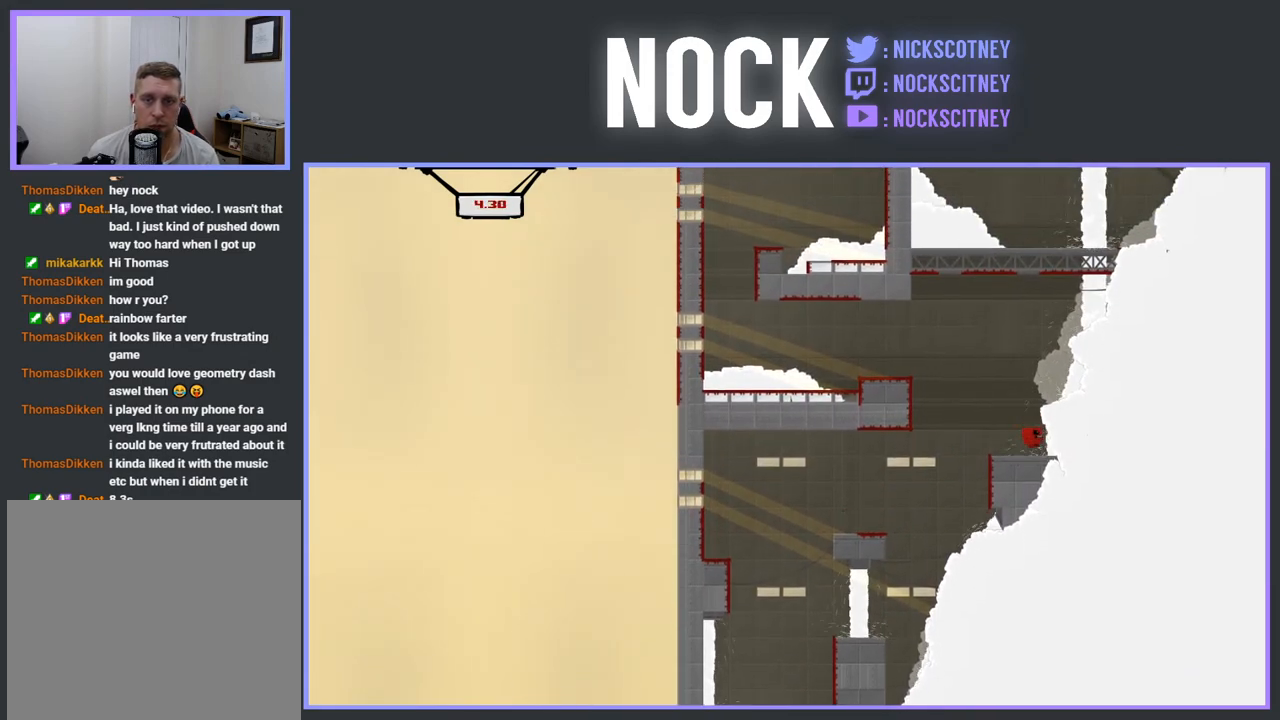
{"buttons": [], "events": [[33, "DPAD_LEFT", "down"], [233, "DPAD_LEFT", "up"]]}
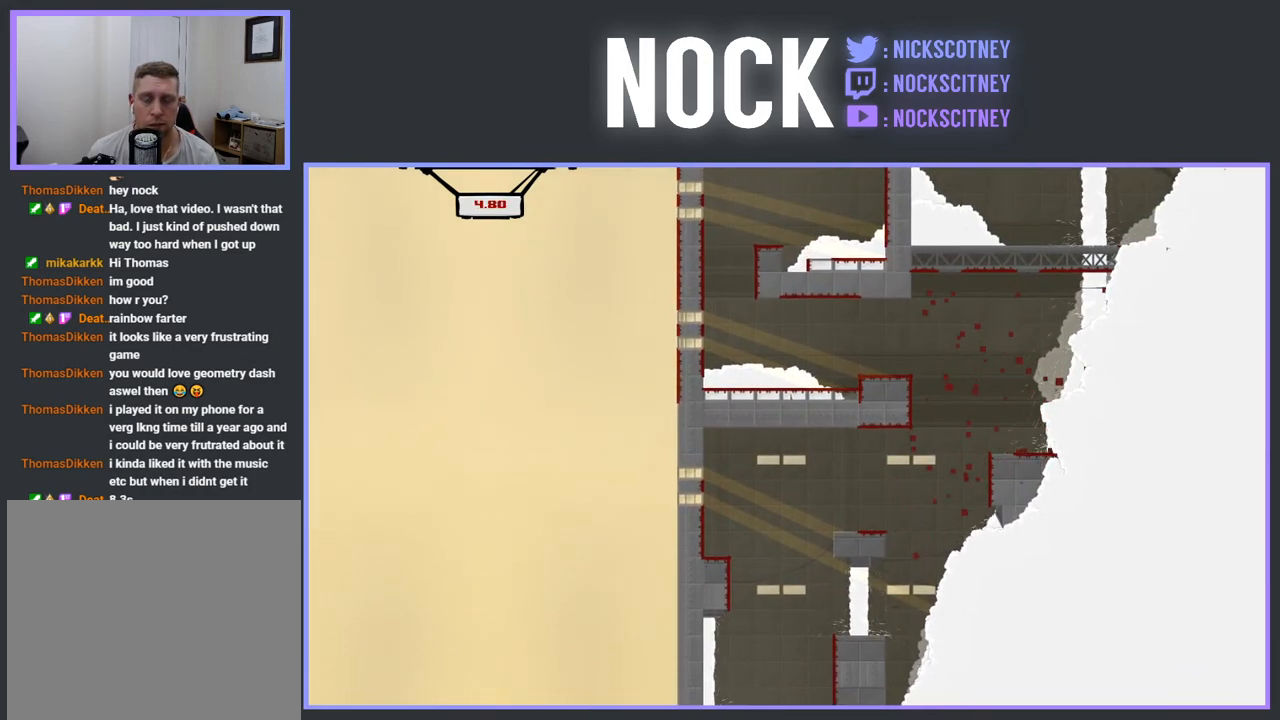
{"buttons": [], "events": []}
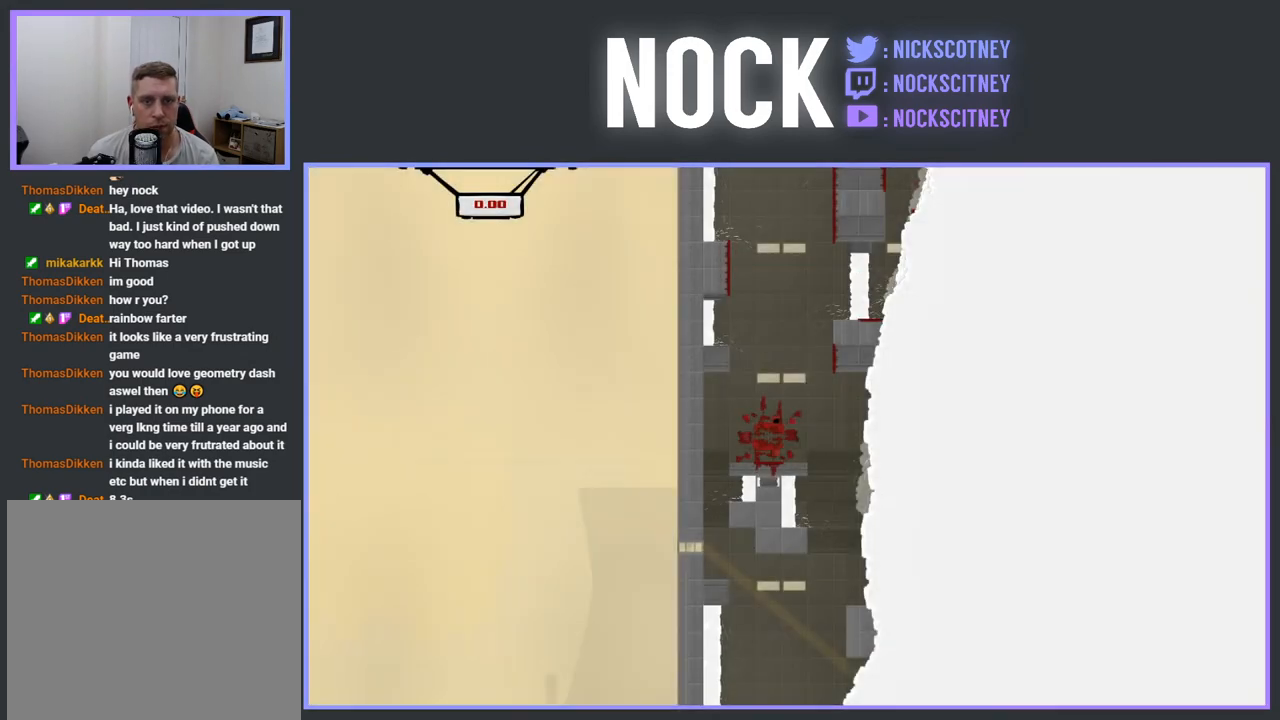
{"buttons": [], "events": []}
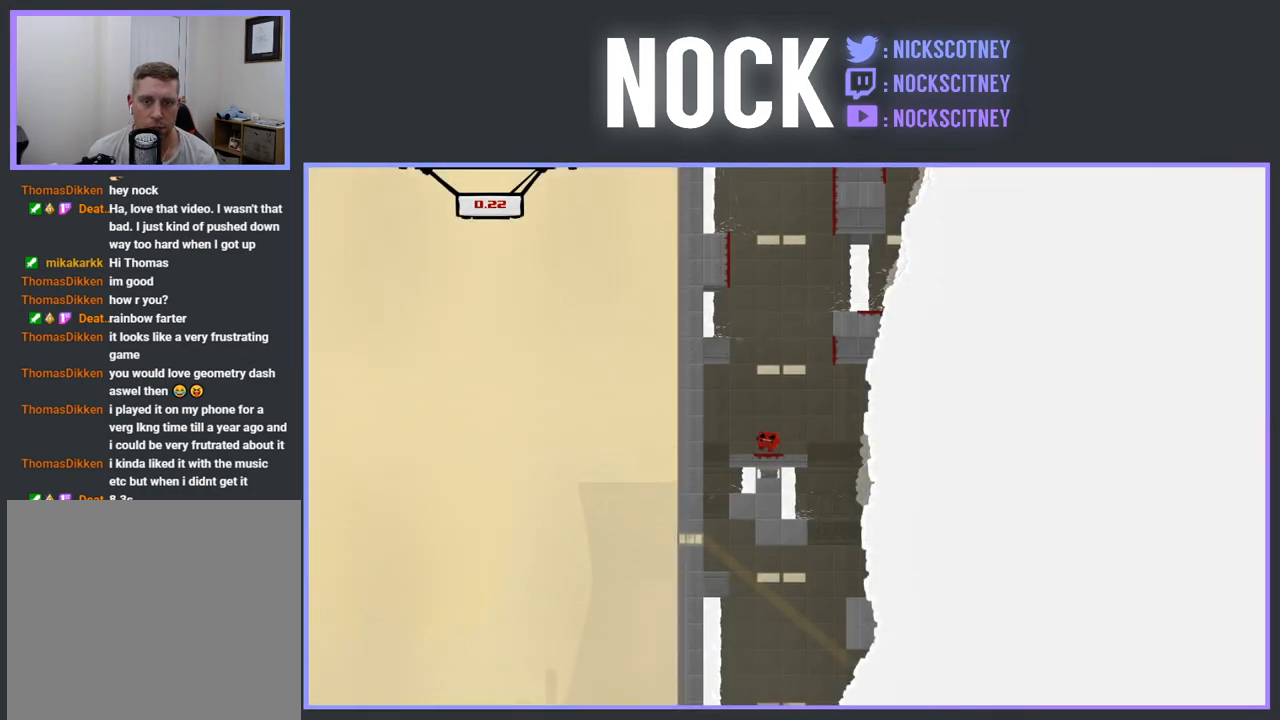
{"buttons": ["CROSS", "DPAD_RIGHT"], "events": [[117, "DPAD_RIGHT", "down"], [217, "CROSS", "down"]]}
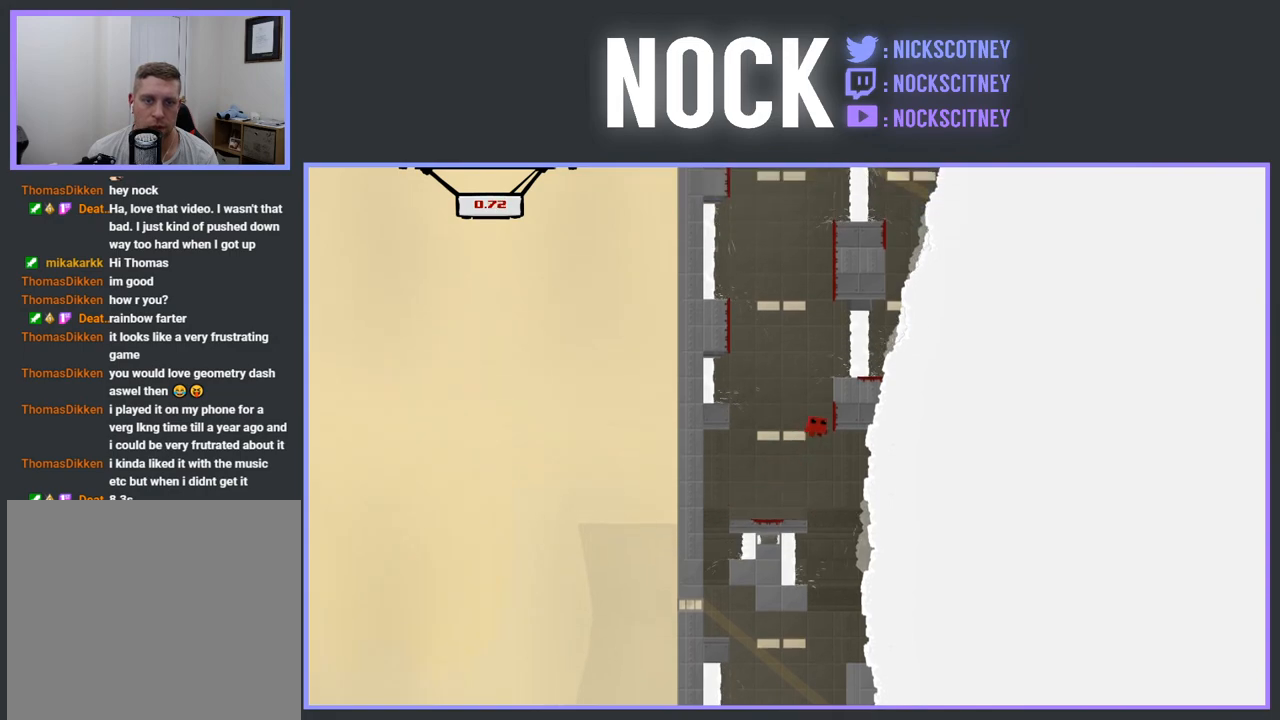
{"buttons": [], "events": [[117, "CROSS", "up"], [150, "DPAD_RIGHT", "up"], [167, "CROSS", "down"], [183, "DPAD_LEFT", "down"], [483, "CROSS", "up"], [500, "DPAD_LEFT", "up"]]}
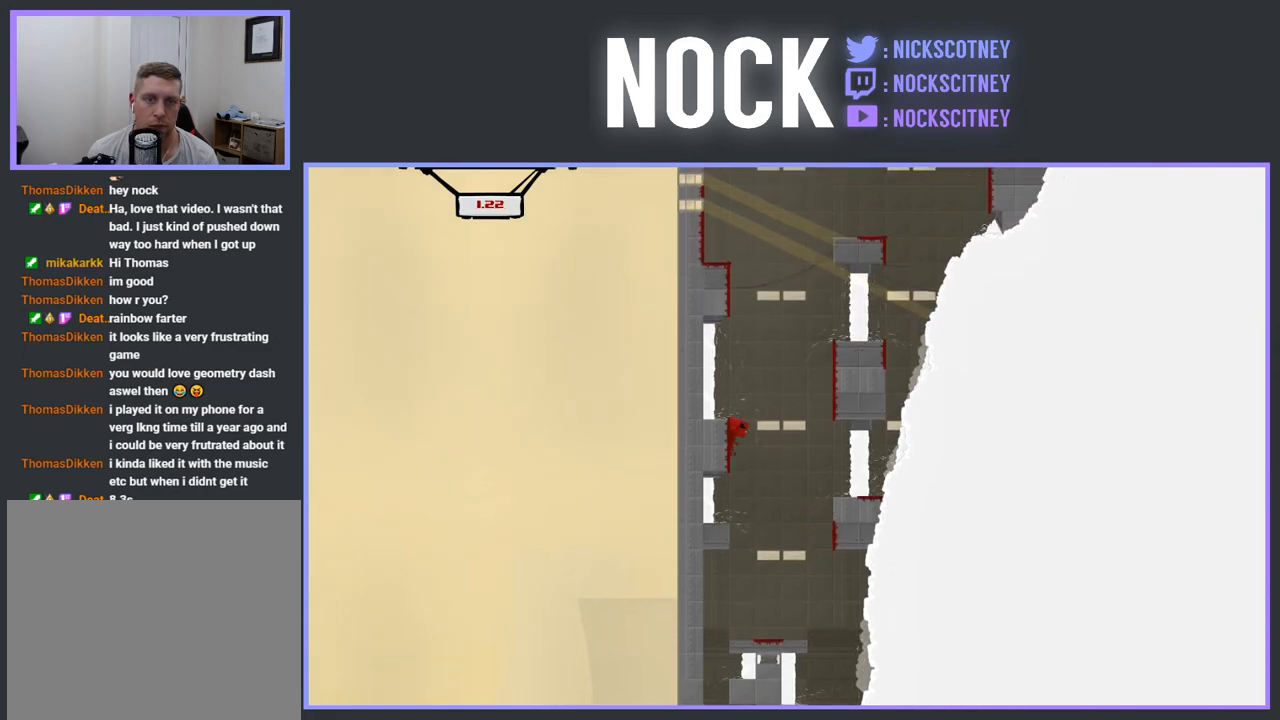
{"buttons": [], "events": [[83, "CROSS", "down"], [83, "DPAD_RIGHT", "down"], [333, "CROSS", "up"], [467, "DPAD_RIGHT", "up"]]}
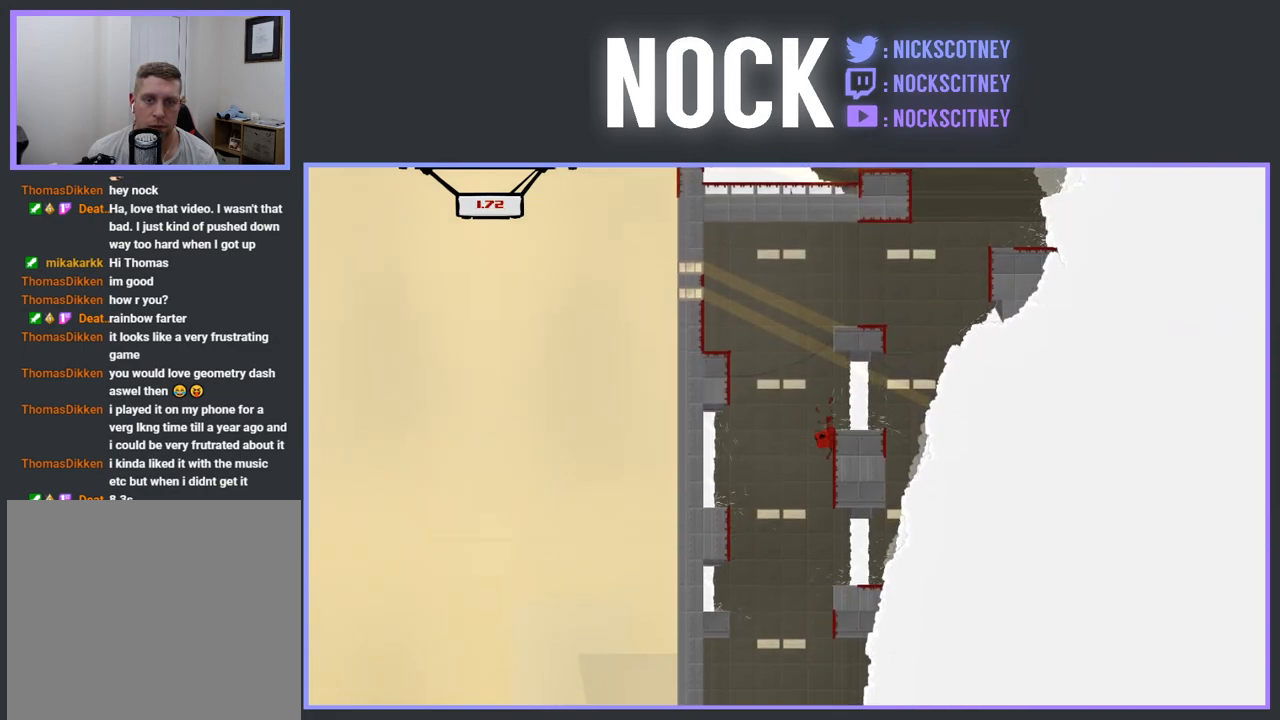
{"buttons": [], "events": [[50, "CROSS", "down"], [383, "CROSS", "up"]]}
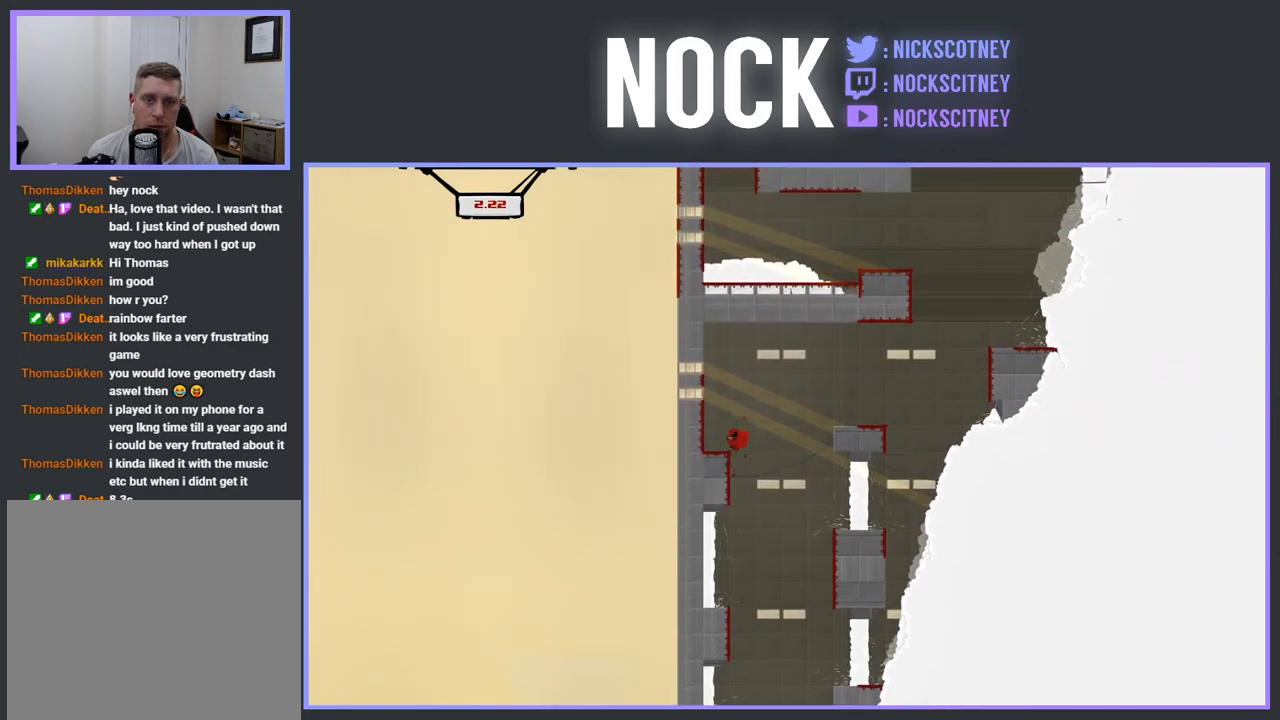
{"buttons": ["CROSS", "DPAD_RIGHT"], "events": [[233, "CROSS", "down"], [250, "DPAD_RIGHT", "down"]]}
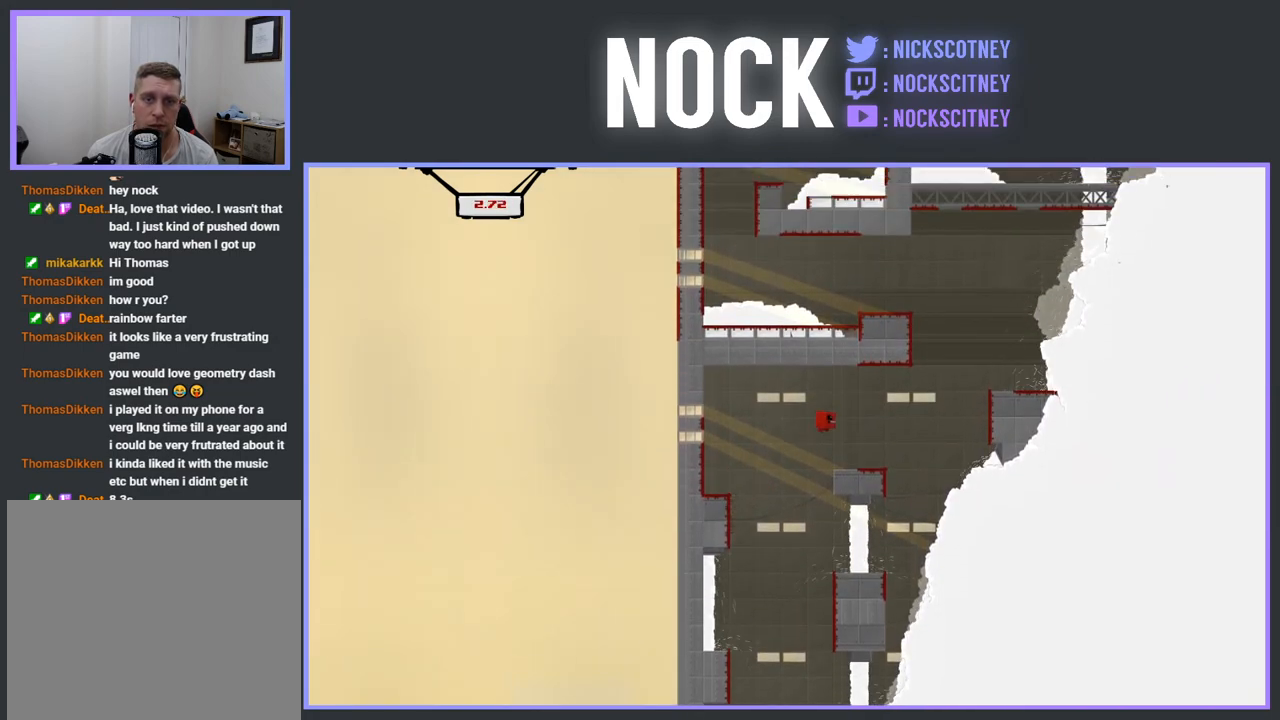
{"buttons": ["DPAD_RIGHT"], "events": [[267, "CROSS", "up"]]}
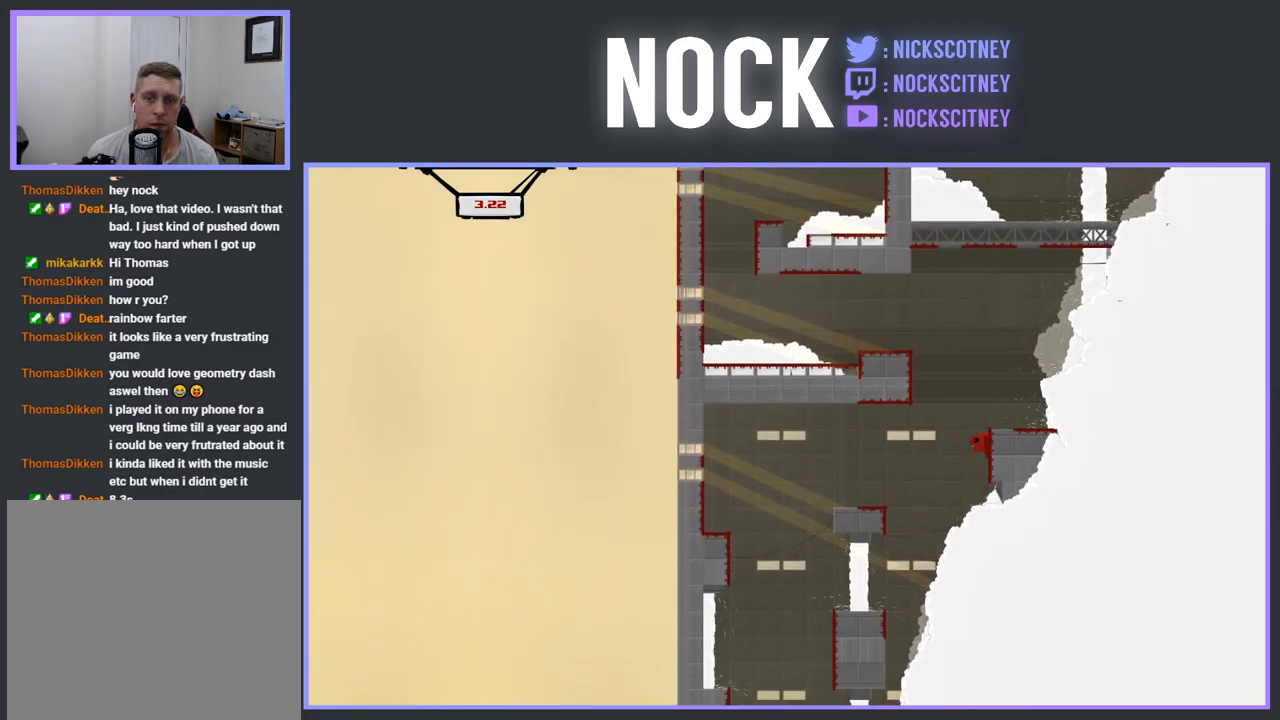
{"buttons": ["CROSS", "DPAD_LEFT"], "events": [[83, "CROSS", "down"], [117, "DPAD_RIGHT", "up"], [167, "DPAD_LEFT", "down"], [400, "CROSS", "up"], [467, "CROSS", "down"]]}
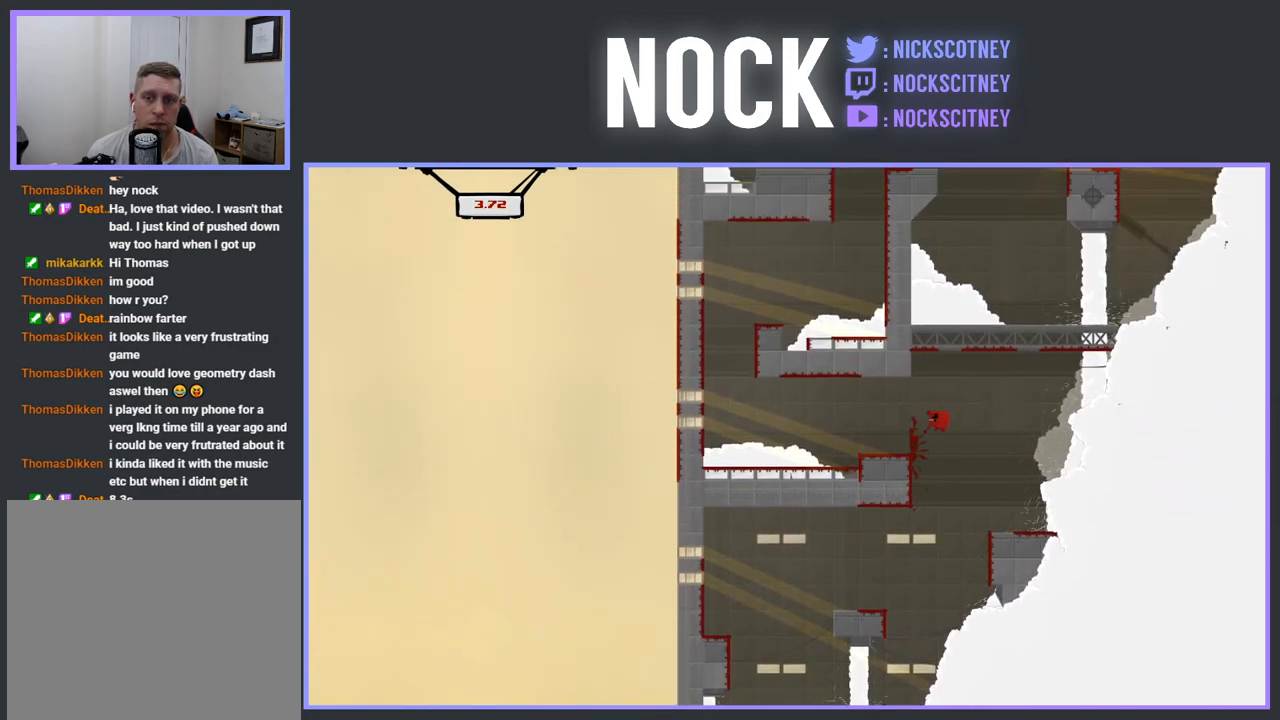
{"buttons": ["DPAD_LEFT"], "events": [[133, "CROSS", "up"], [217, "DPAD_LEFT", "up"], [300, "DPAD_LEFT", "down"]]}